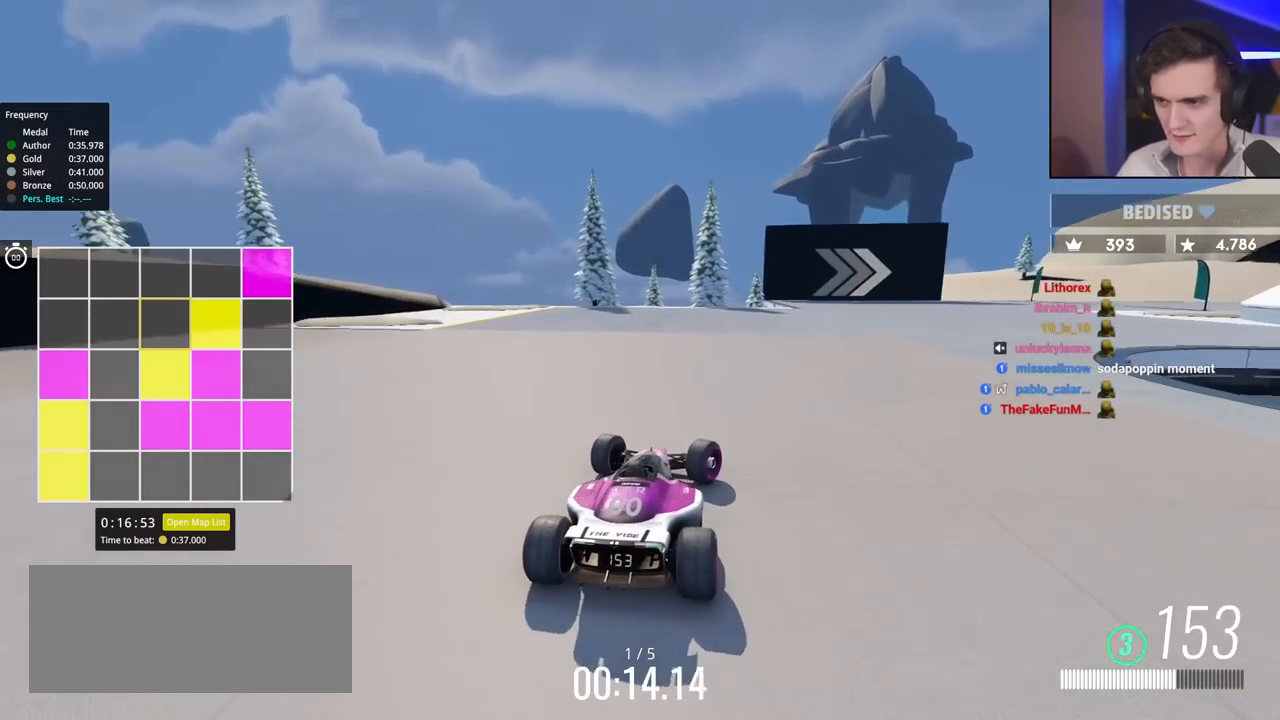
Gameplay with keyboard; each line is a JSON object with the keys held at the frame after it. "events" lists presses ("down") and releases ("up") of "brake", "down", "left", "right" and "up" between this image and that frame as [ms after this image, input, new state], when the widget could be followed in between. No other keys are recorded. Mouse input is not recorded. Key names are as the overlay labels them; some are game actions (e.g. jump) rather than physical keys.
{"keys": ["up"], "events": [[250, "right", "up"]]}
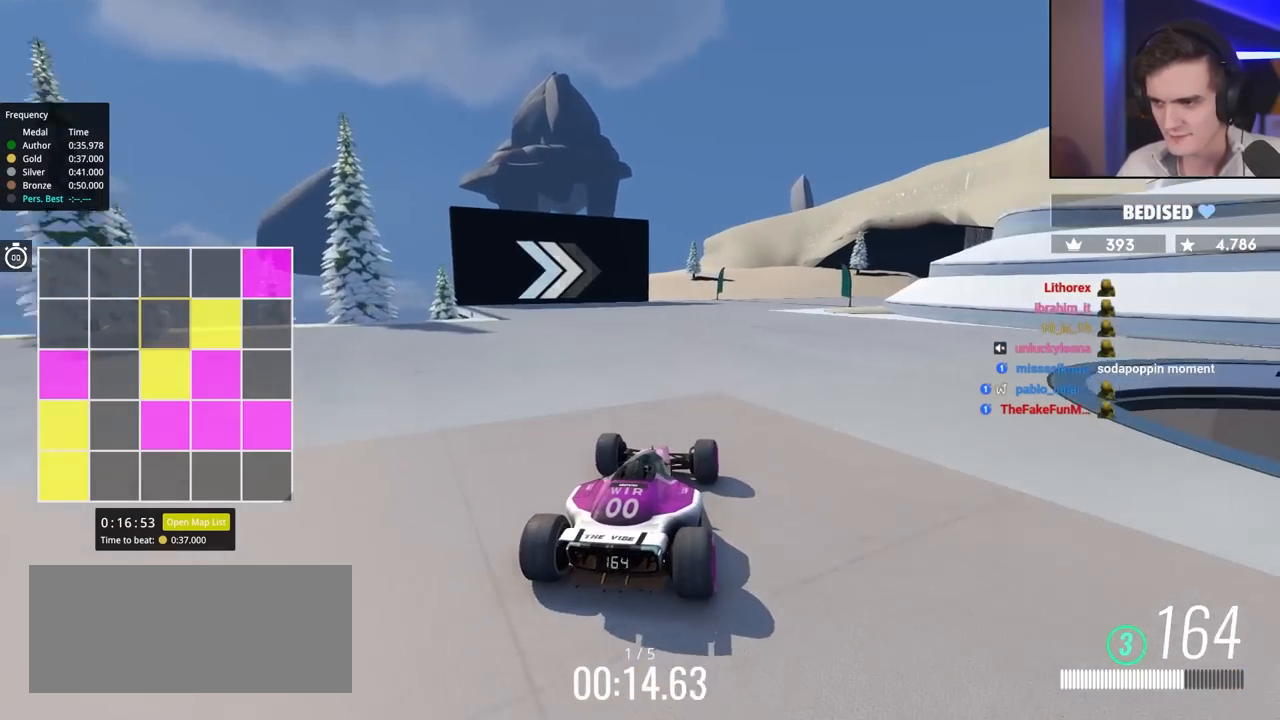
{"keys": ["right", "up"], "events": [[83, "right", "down"], [117, "right", "up"], [450, "right", "down"]]}
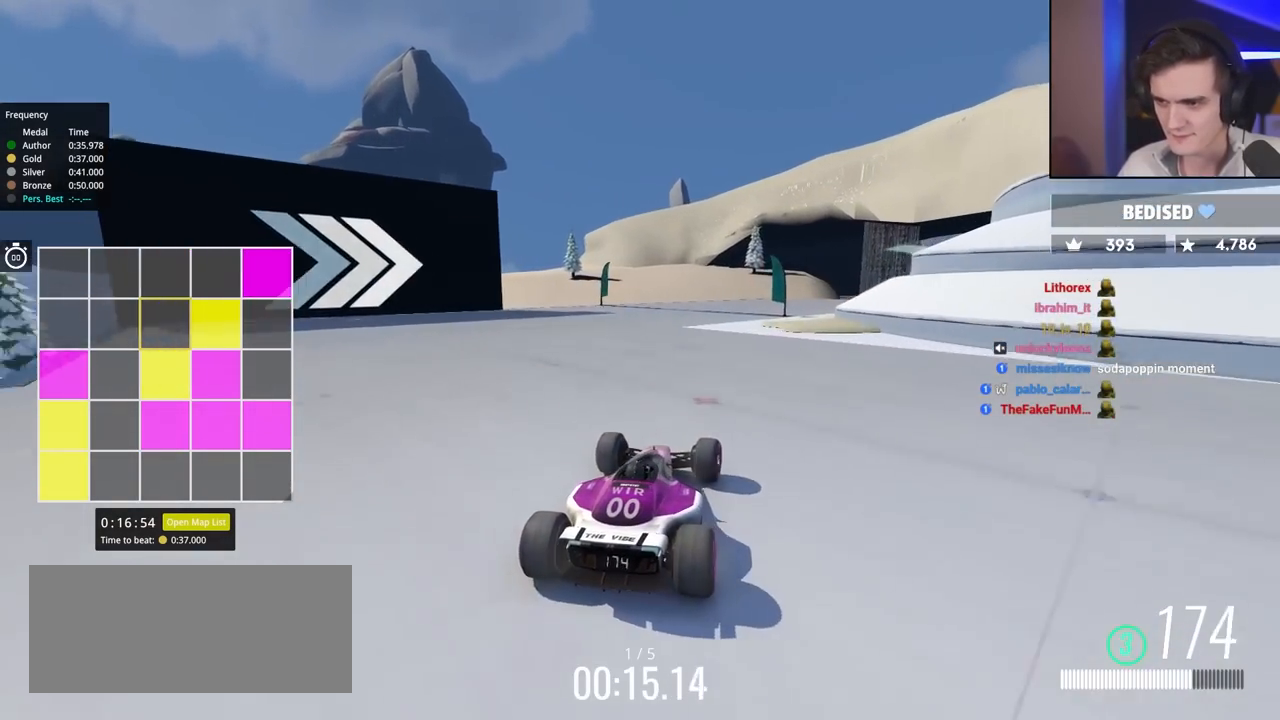
{"keys": ["right", "up"], "events": []}
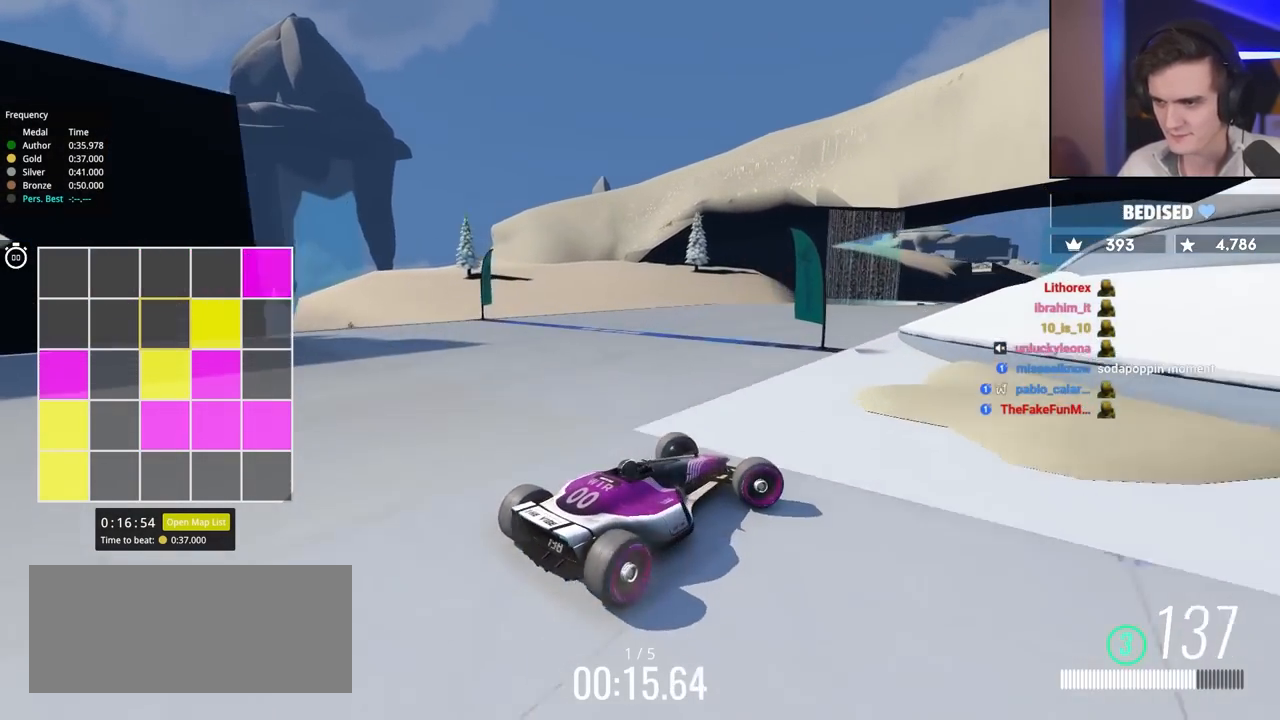
{"keys": ["up"], "events": [[17, "right", "up"], [433, "brake", "down"], [483, "brake", "up"]]}
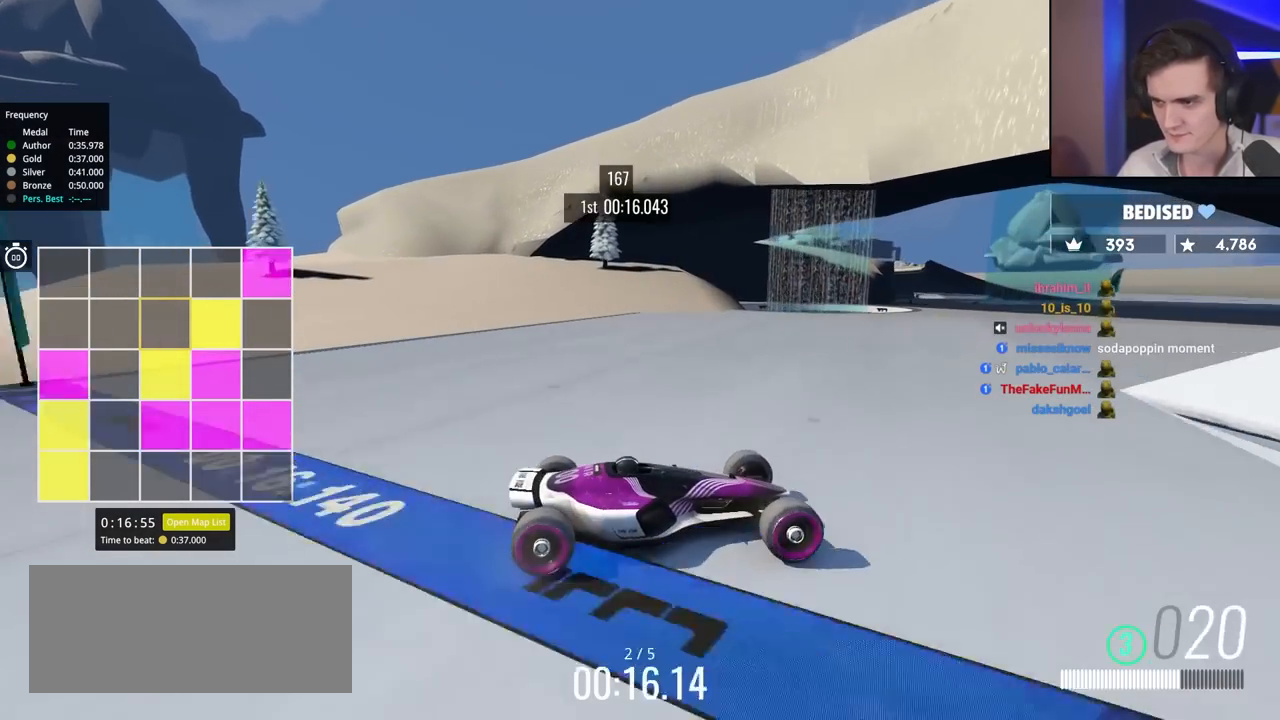
{"keys": ["left", "up"], "events": [[167, "brake", "down"], [267, "brake", "up"], [317, "left", "down"], [400, "up", "up"], [500, "up", "down"]]}
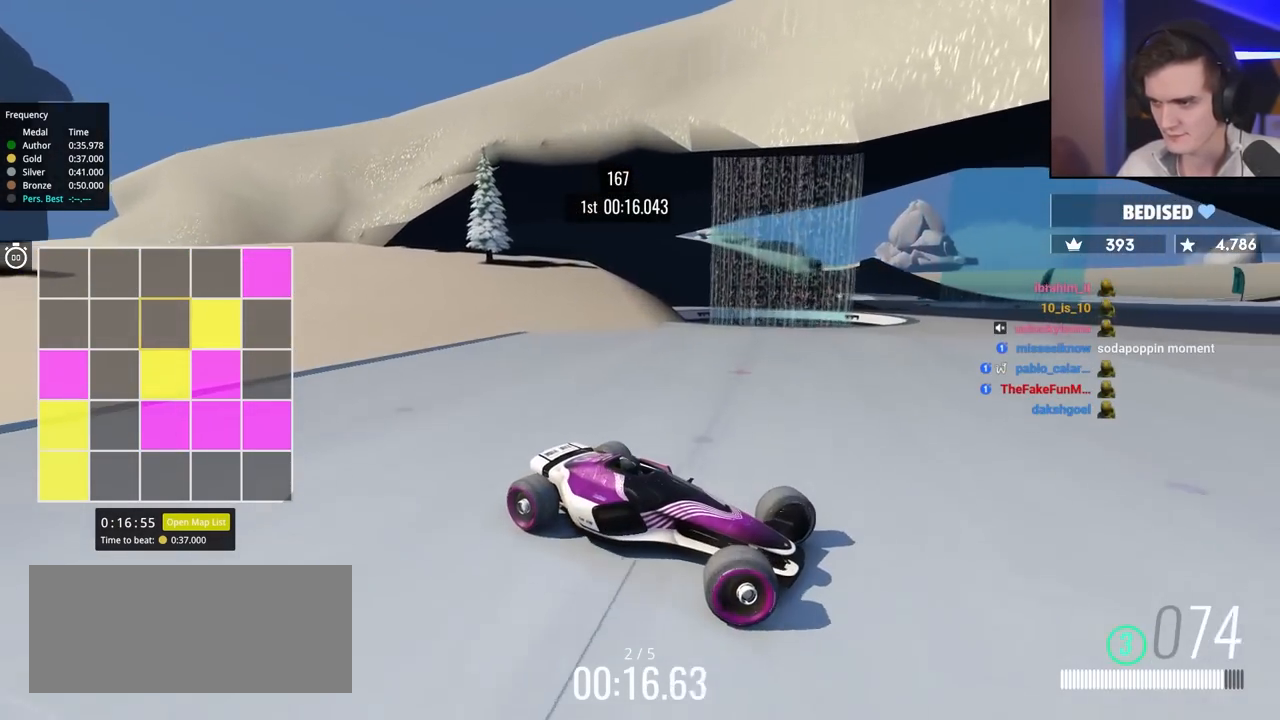
{"keys": ["left", "up"], "events": []}
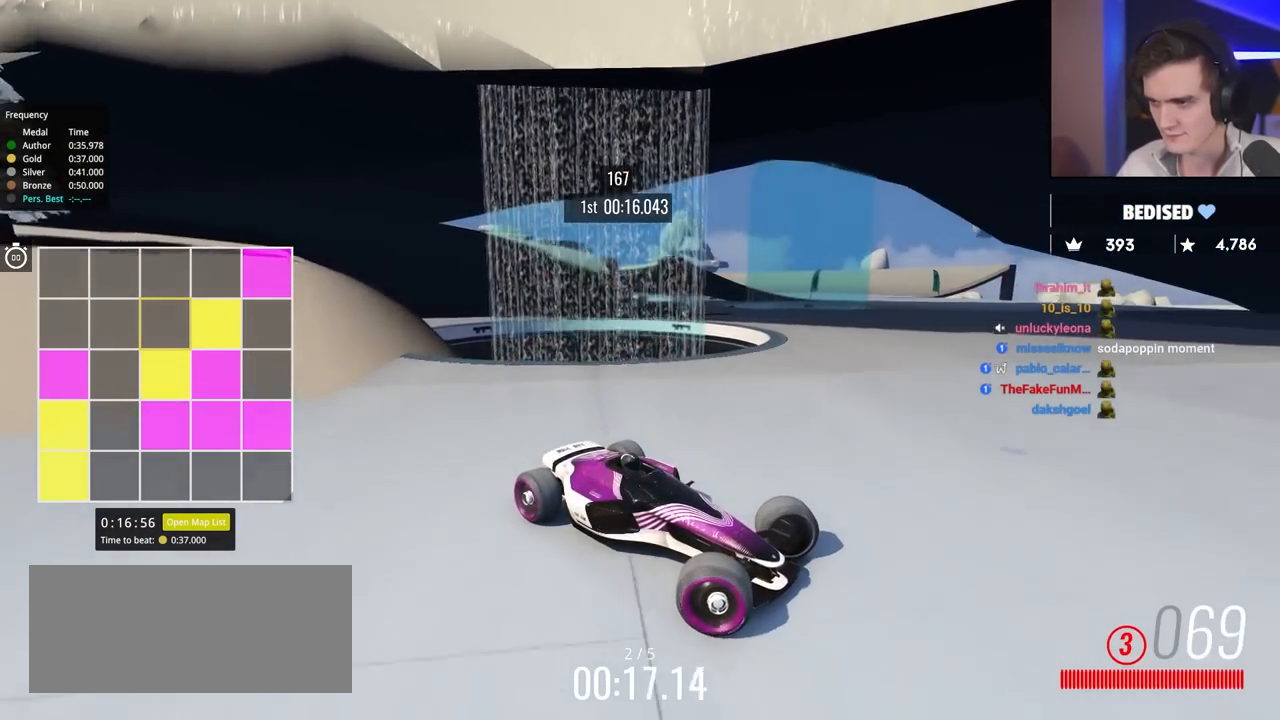
{"keys": ["left"], "events": [[250, "up", "up"], [400, "up", "down"], [483, "up", "up"]]}
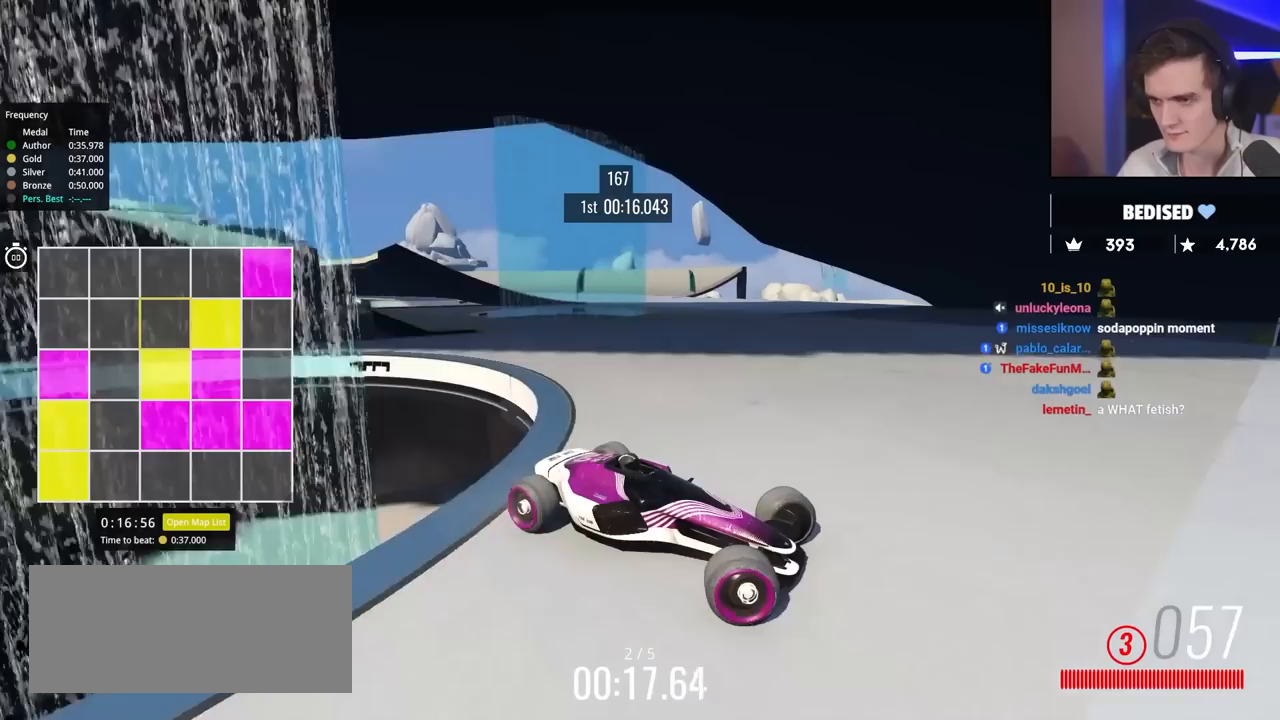
{"keys": ["left", "up"], "events": [[300, "up", "down"], [400, "up", "up"], [483, "up", "down"]]}
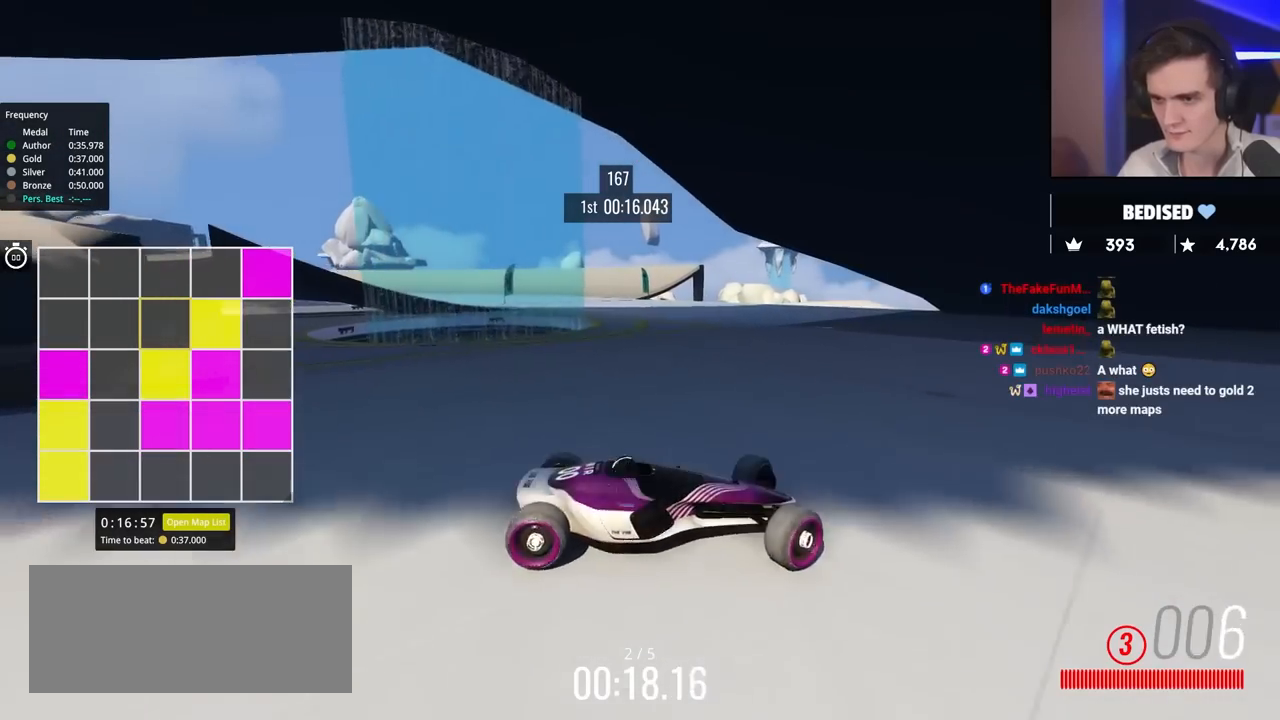
{"keys": ["left", "up"], "events": []}
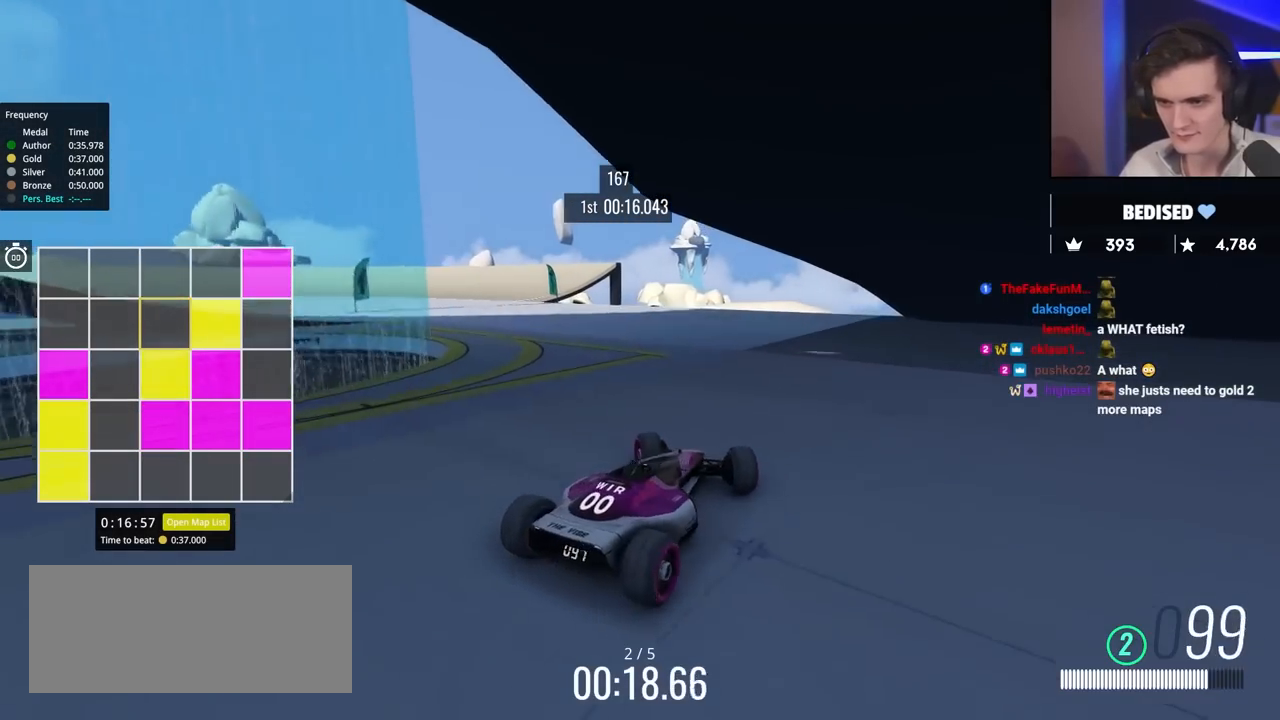
{"keys": ["left", "up"], "events": []}
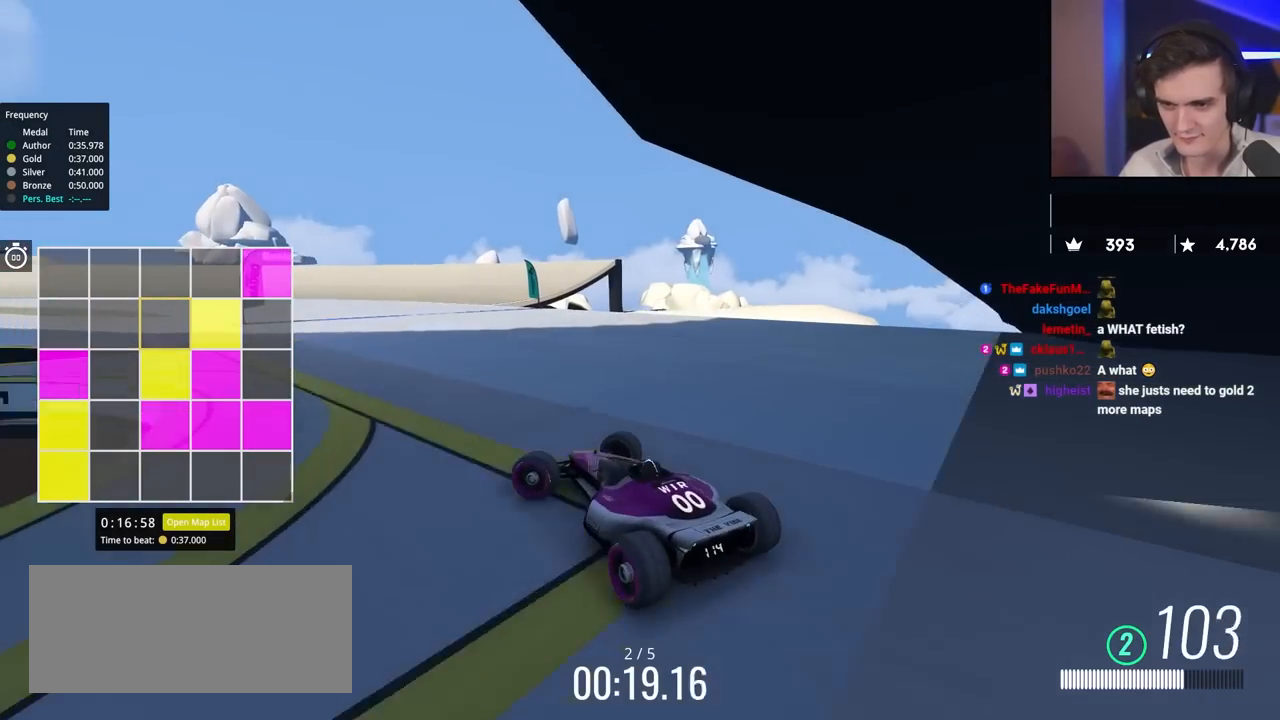
{"keys": ["right", "up"], "events": [[100, "left", "up"], [200, "right", "down"]]}
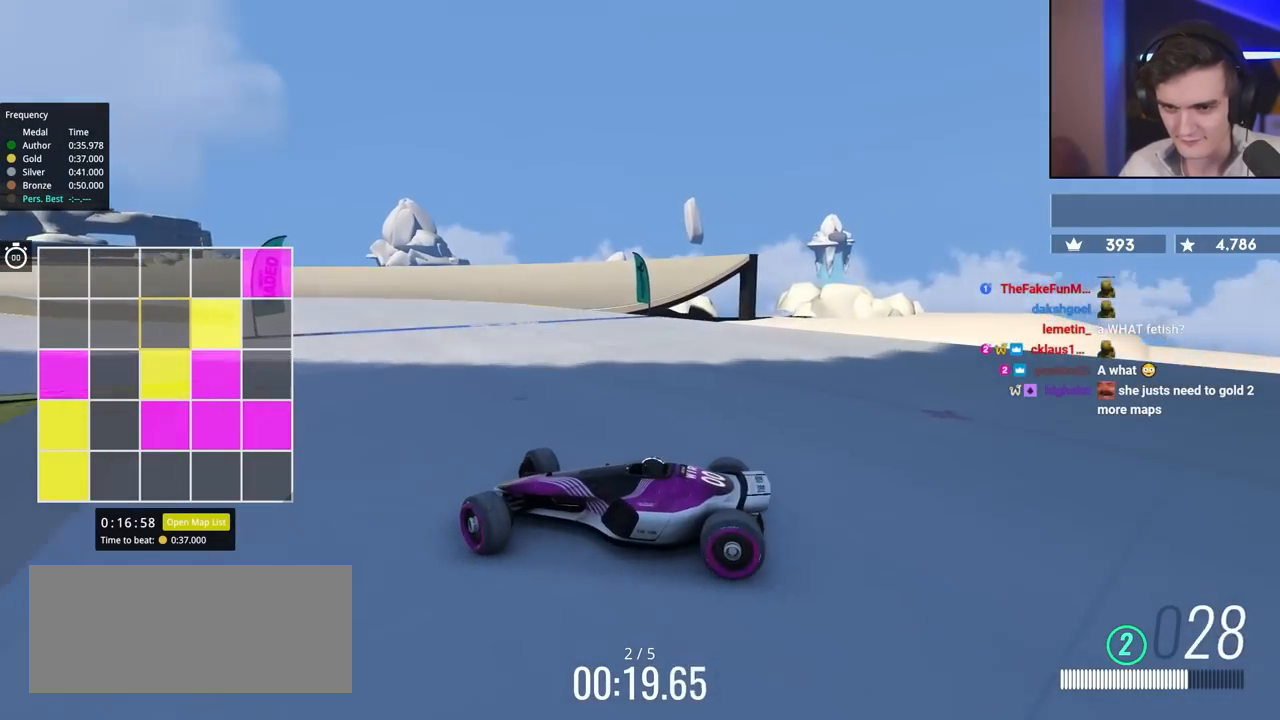
{"keys": ["right", "up"], "events": [[167, "up", "up"], [217, "up", "down"]]}
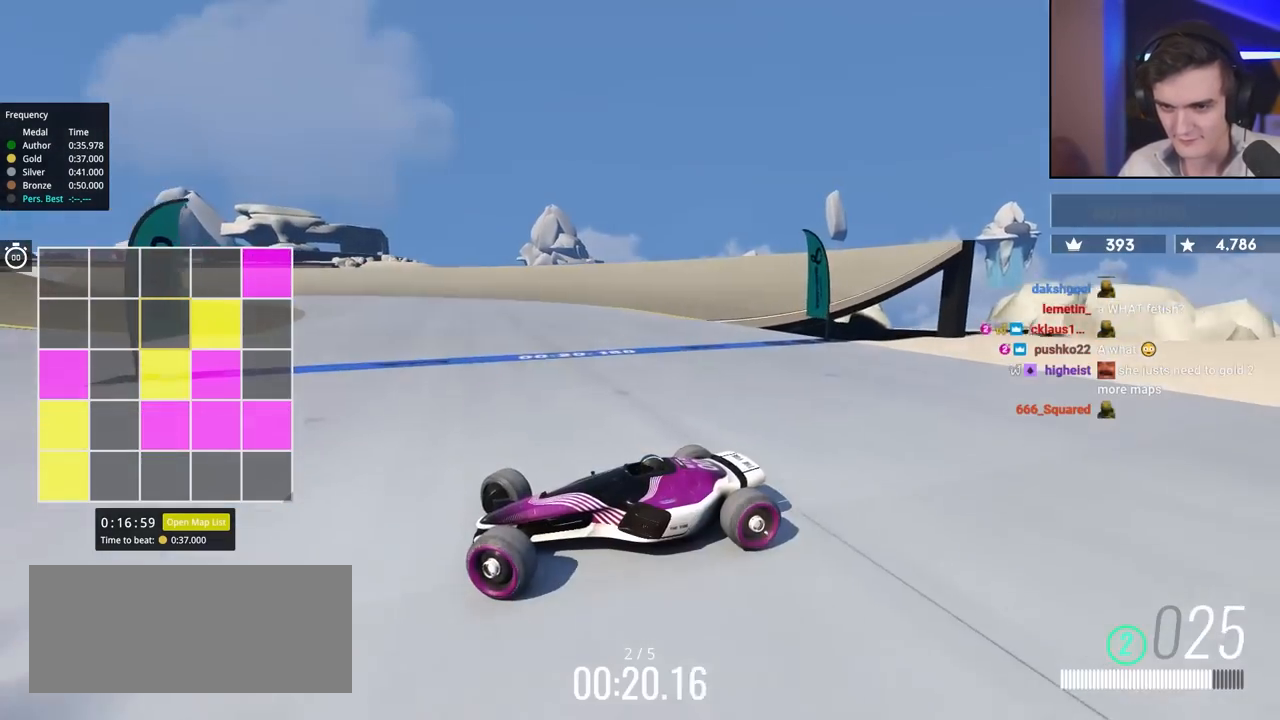
{"keys": ["right", "up"], "events": [[133, "up", "up"], [383, "up", "down"]]}
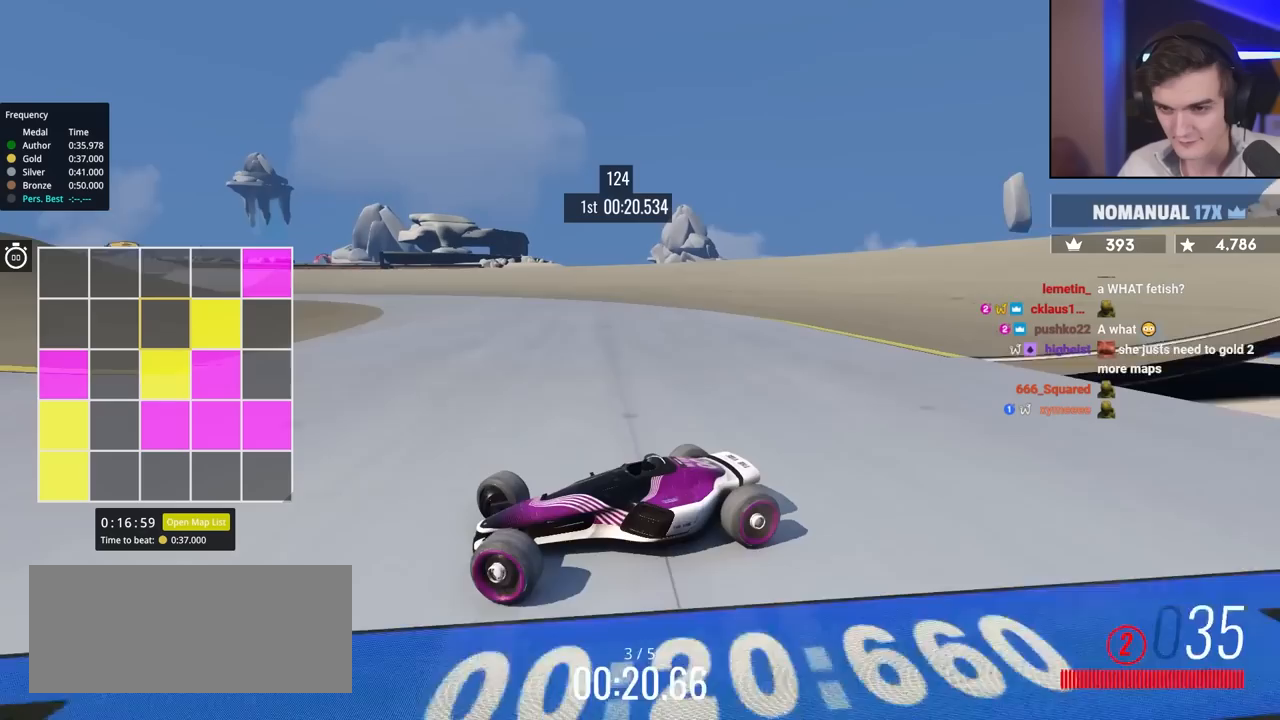
{"keys": ["right", "up"], "events": [[17, "up", "up"], [117, "up", "down"]]}
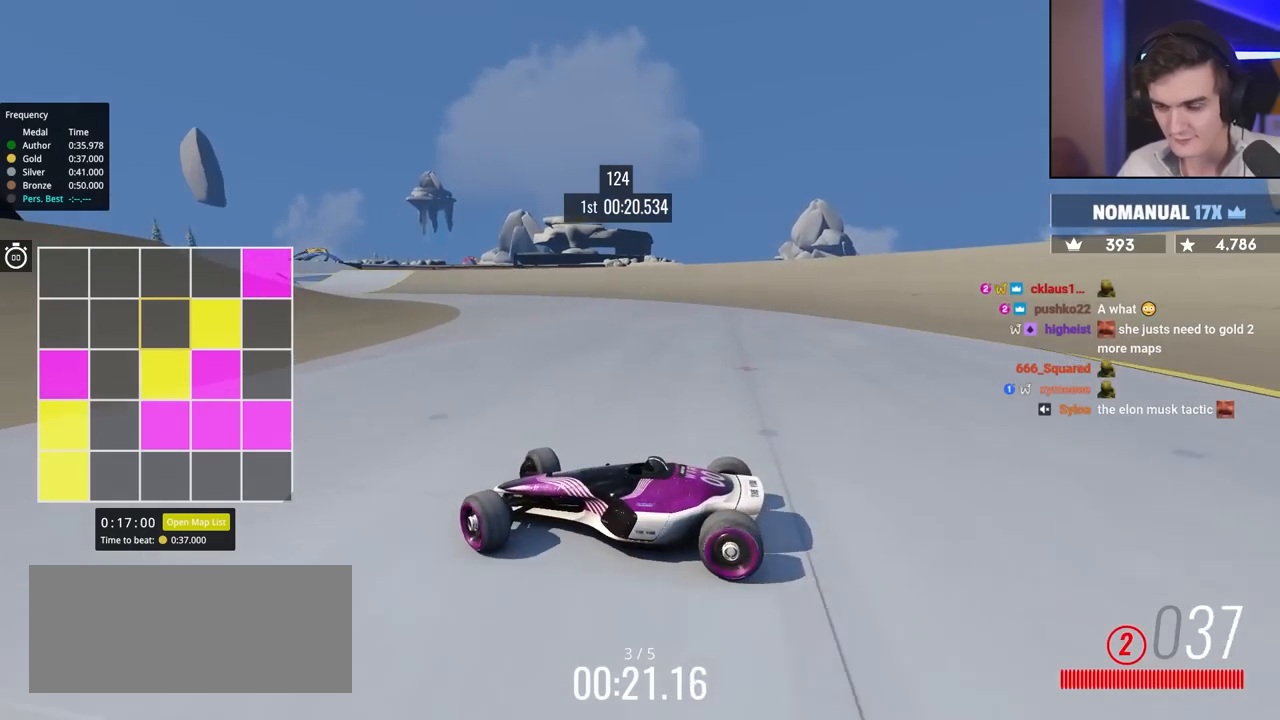
{"keys": ["right", "up"], "events": []}
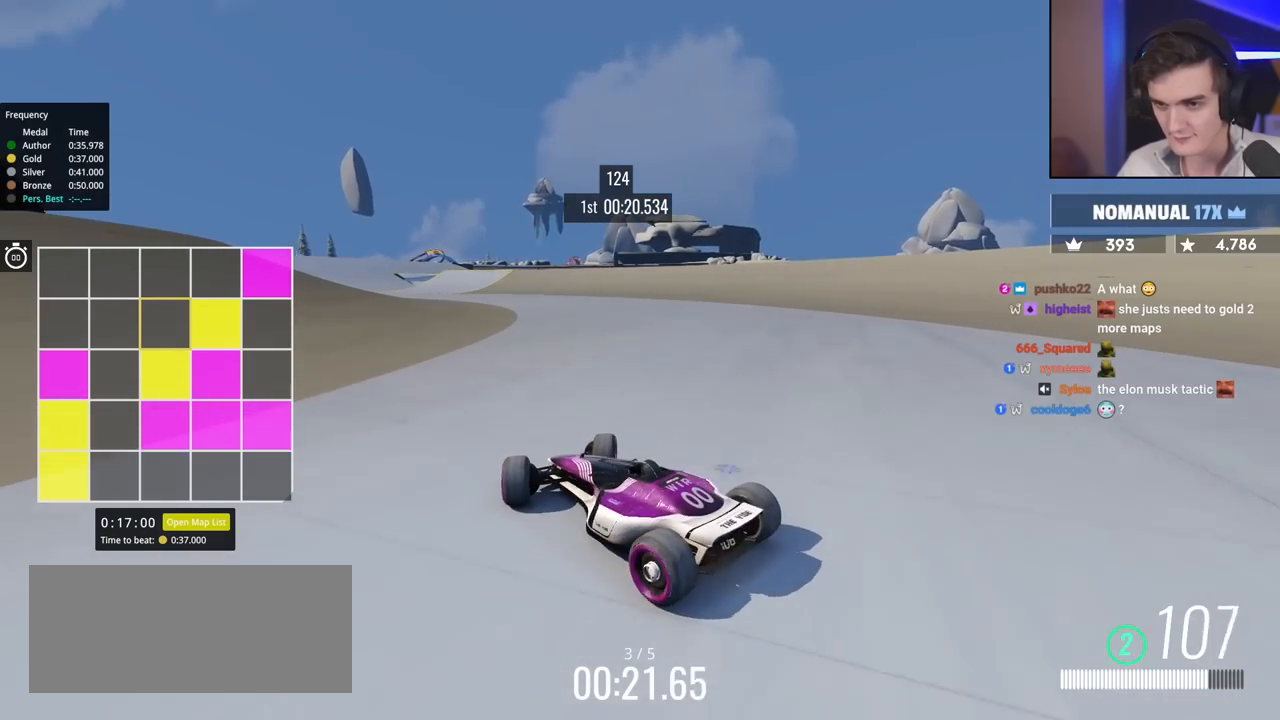
{"keys": ["left", "up"], "events": [[67, "right", "up"], [150, "left", "down"], [250, "left", "up"], [383, "left", "down"]]}
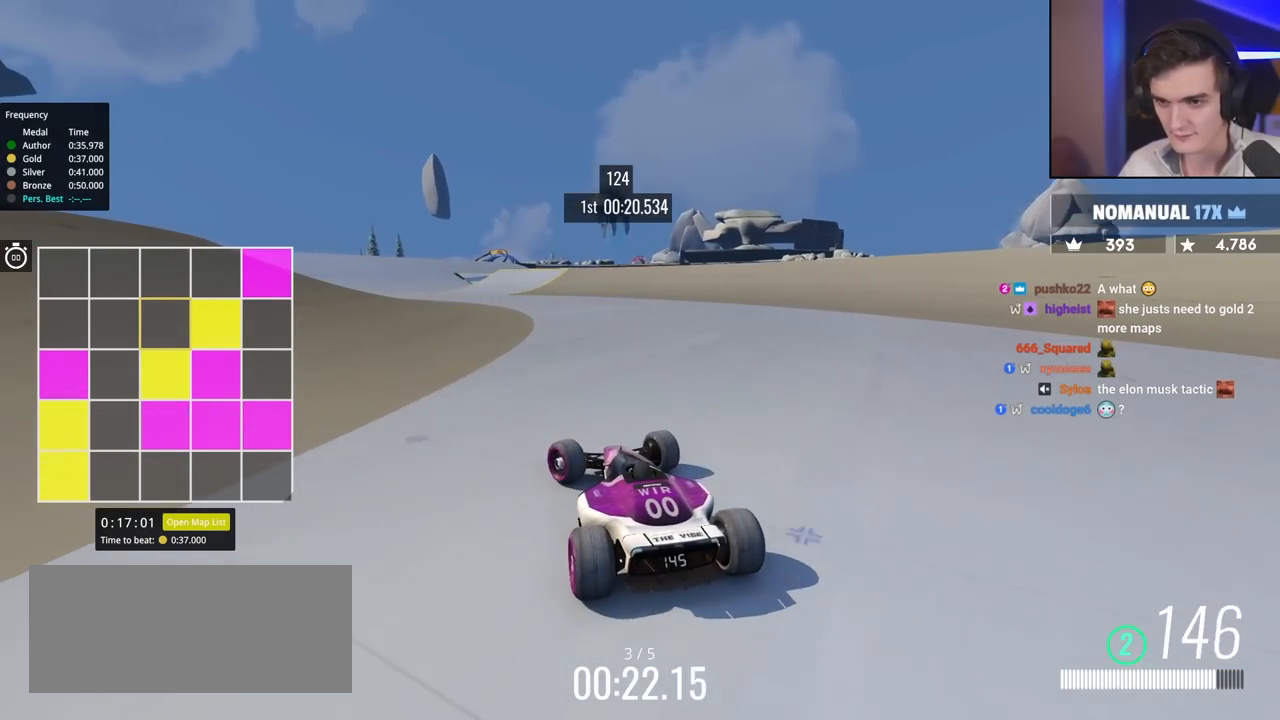
{"keys": ["up"], "events": [[267, "left", "up"]]}
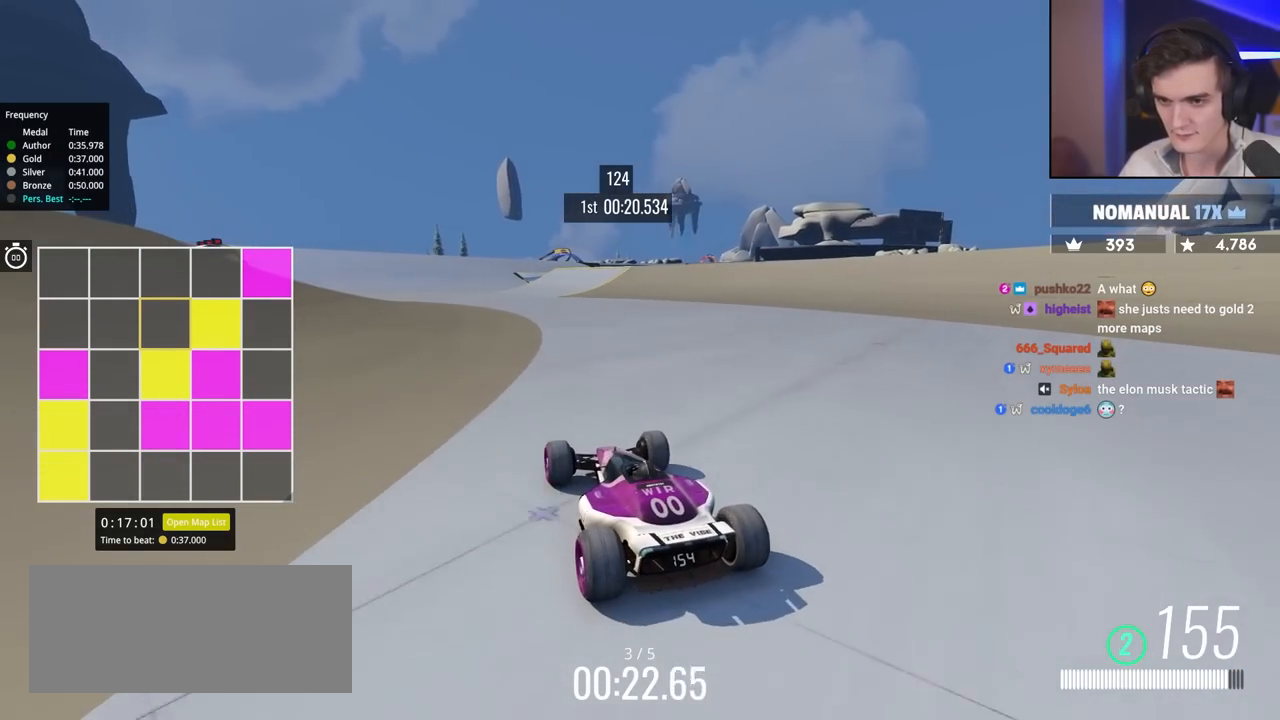
{"keys": ["up"], "events": [[233, "right", "down"], [283, "right", "up"]]}
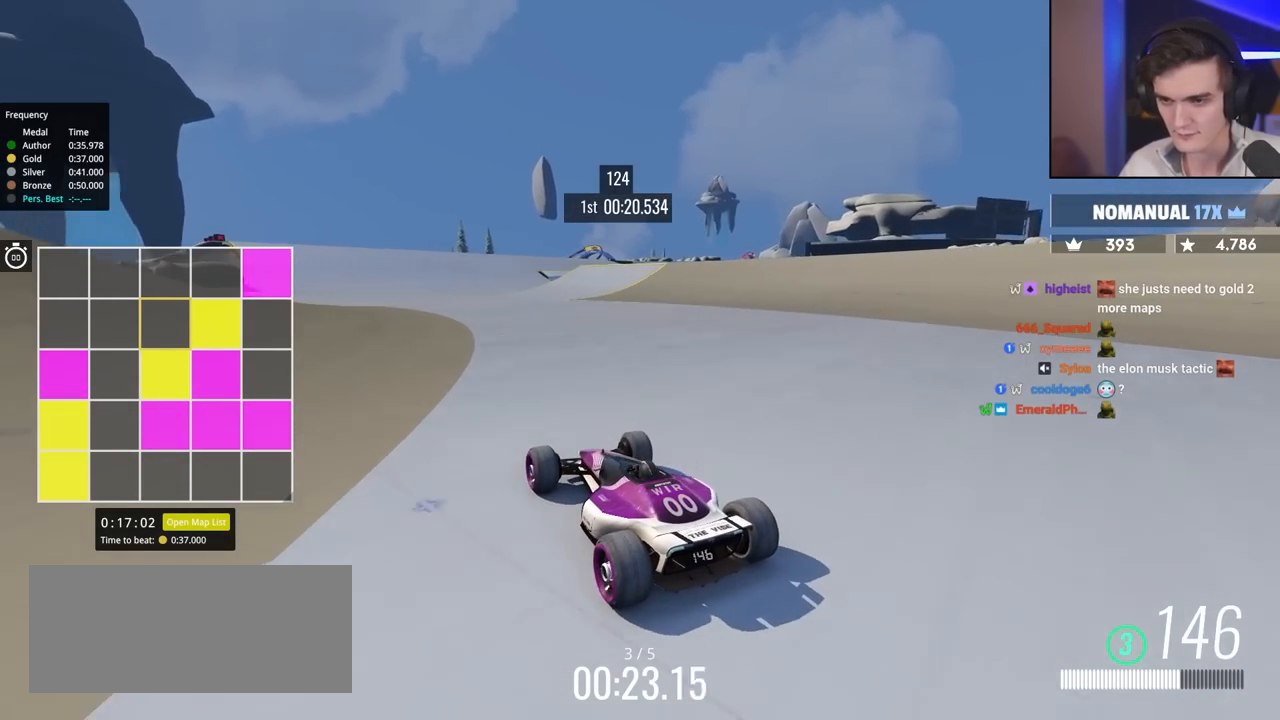
{"keys": ["up"], "events": []}
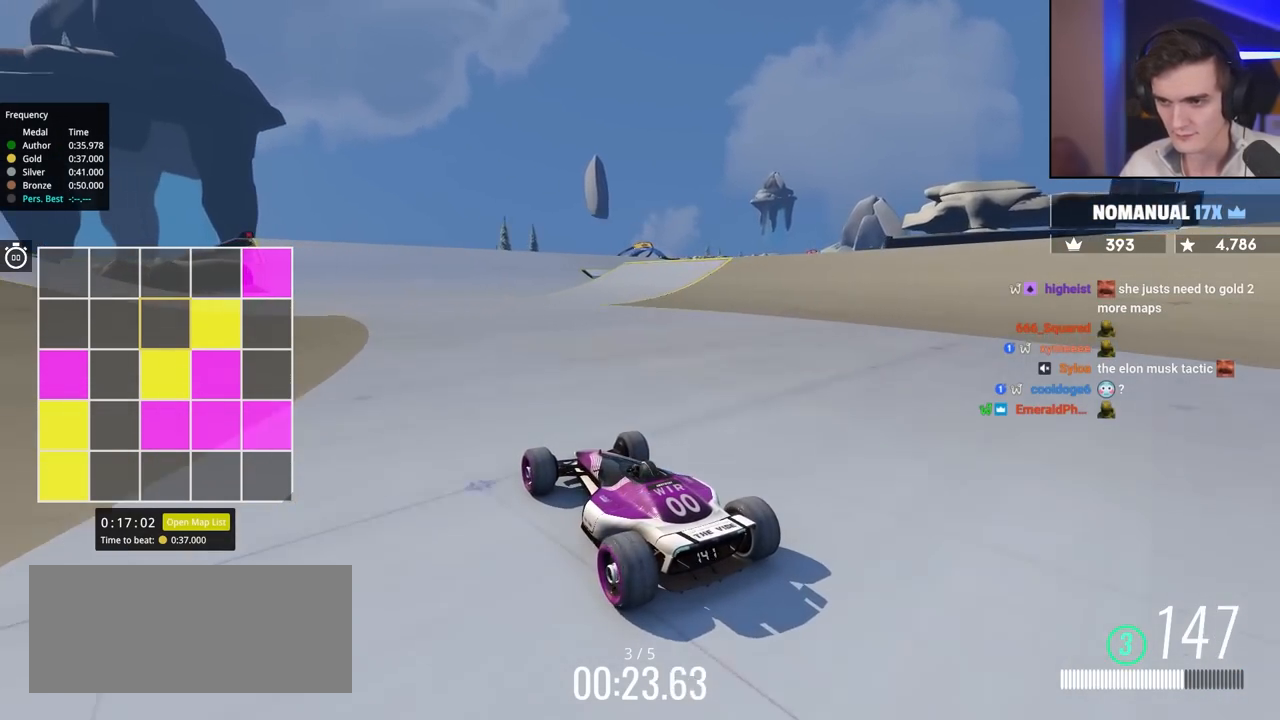
{"keys": ["up"], "events": [[33, "right", "down"], [117, "right", "up"]]}
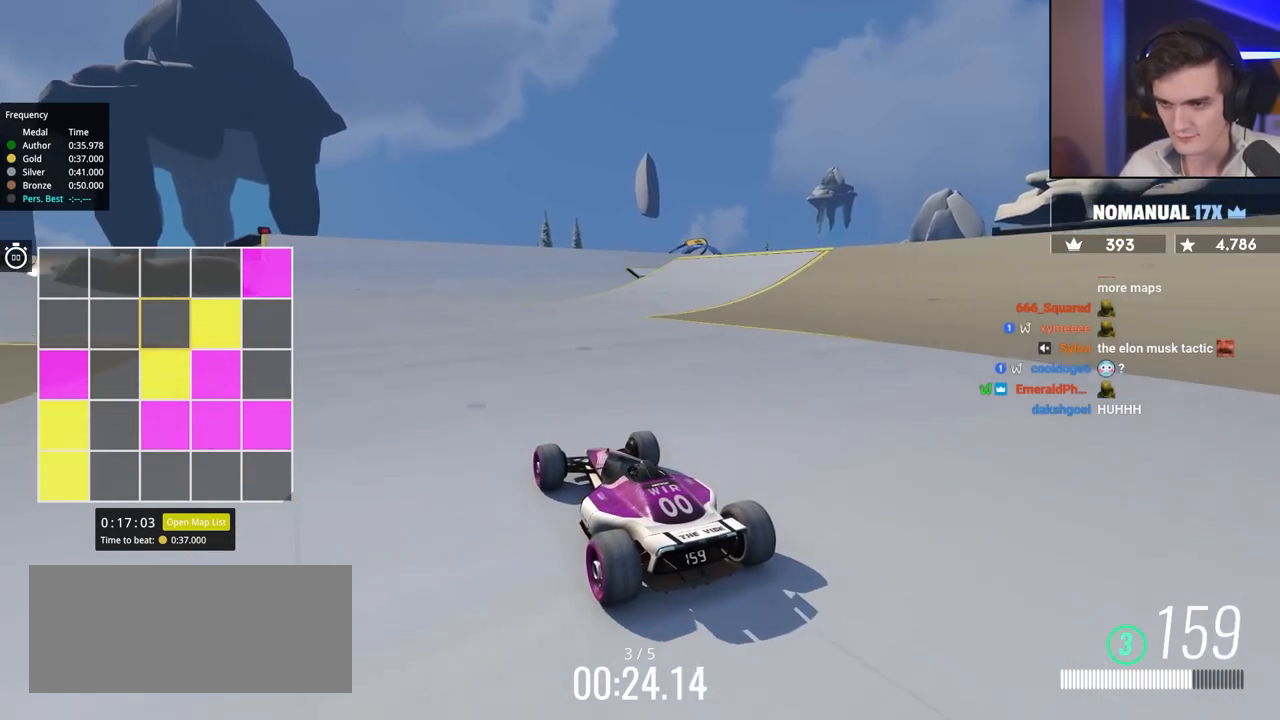
{"keys": ["up"], "events": [[233, "left", "down"], [383, "left", "up"]]}
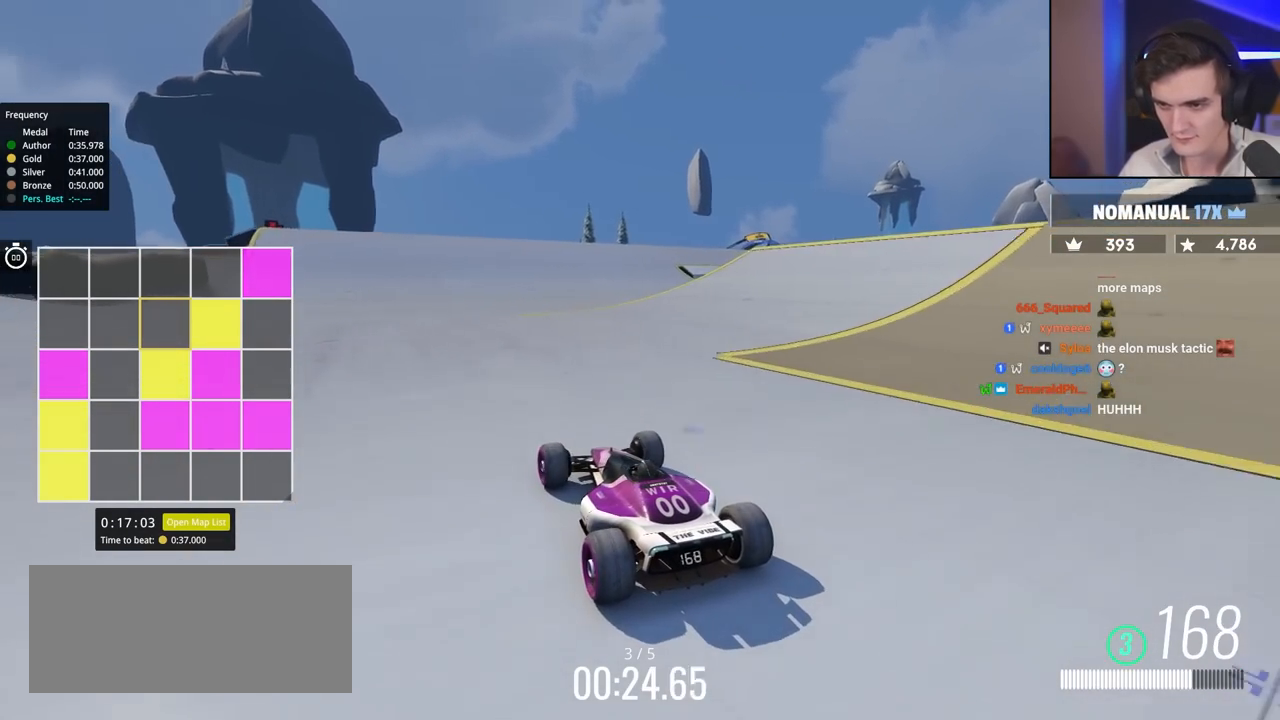
{"keys": ["right", "up"], "events": [[200, "right", "down"], [350, "right", "up"], [433, "right", "down"]]}
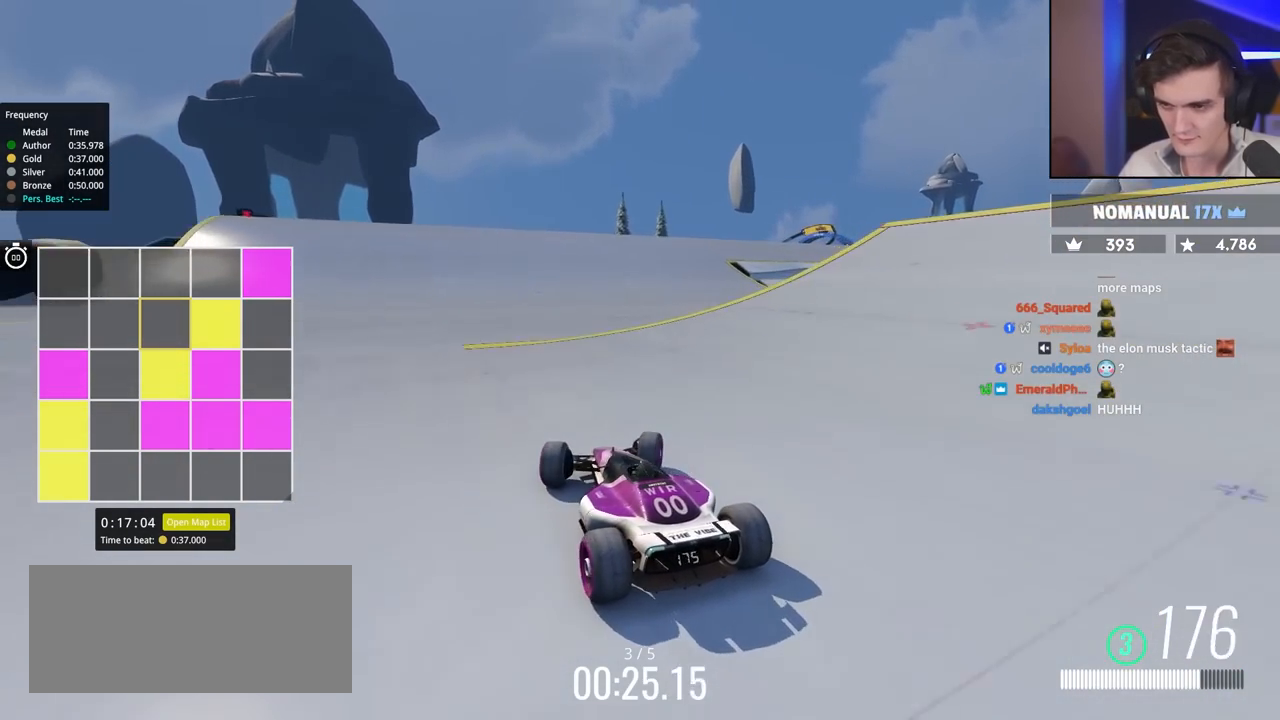
{"keys": ["right", "up"], "events": []}
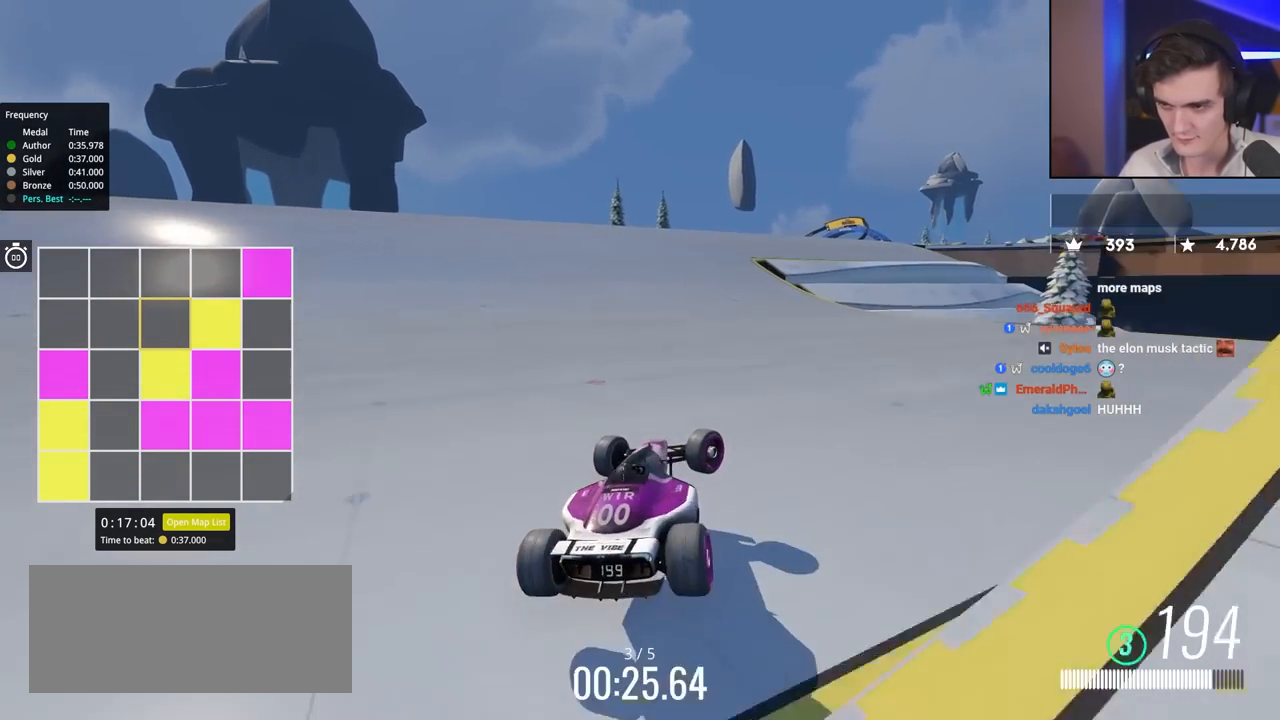
{"keys": ["left", "up"], "events": [[83, "right", "up"], [417, "left", "down"]]}
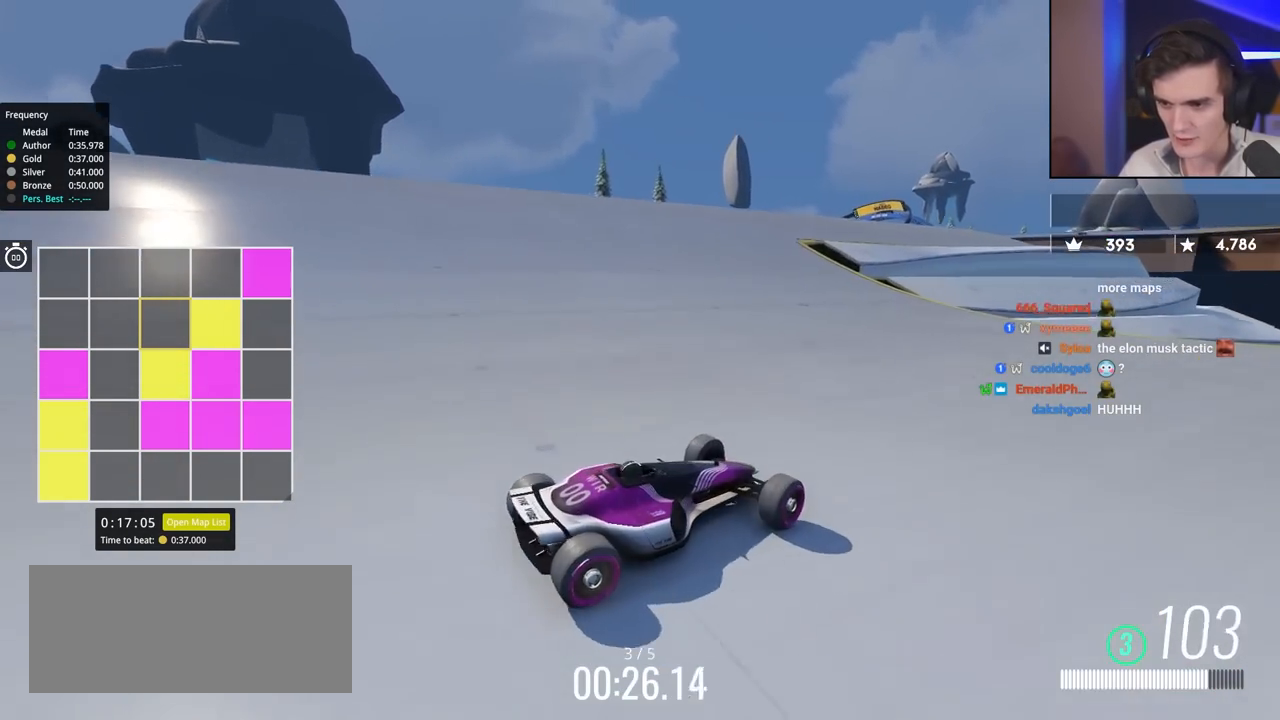
{"keys": ["left"], "events": [[133, "up", "up"], [283, "up", "down"], [383, "up", "up"]]}
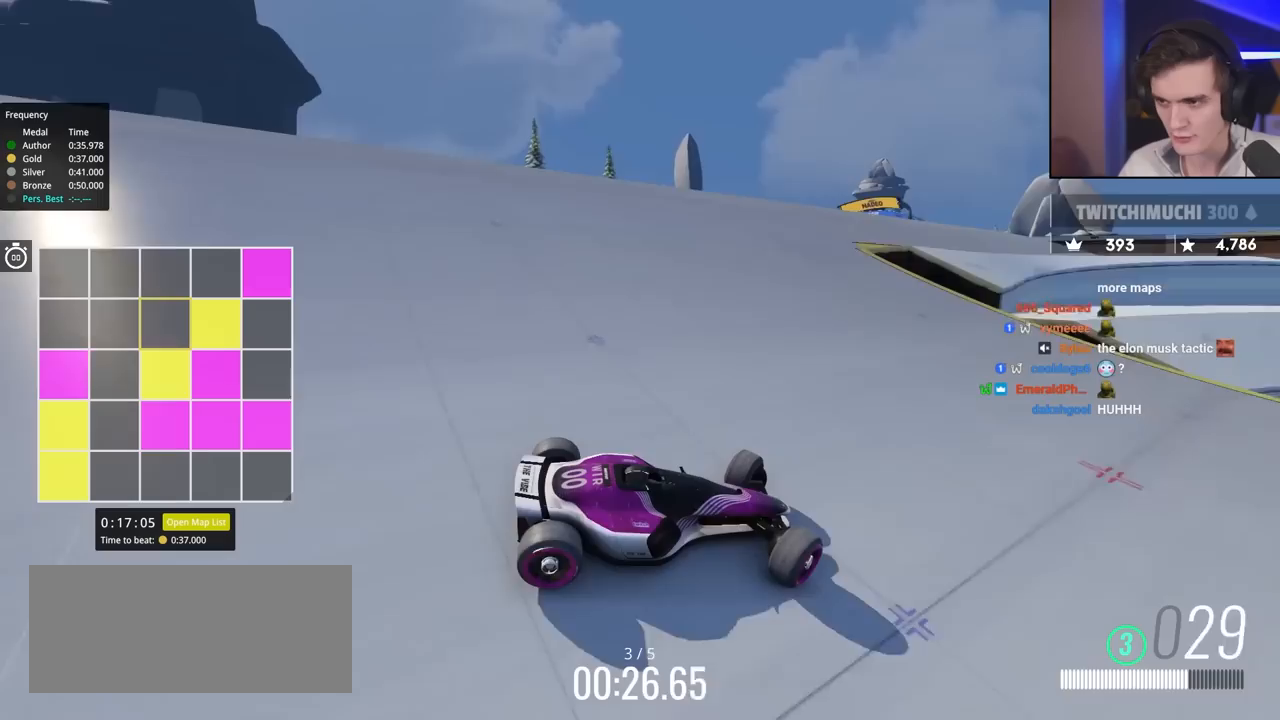
{"keys": ["left", "up"], "events": [[17, "up", "down"], [117, "up", "up"], [150, "up", "down"]]}
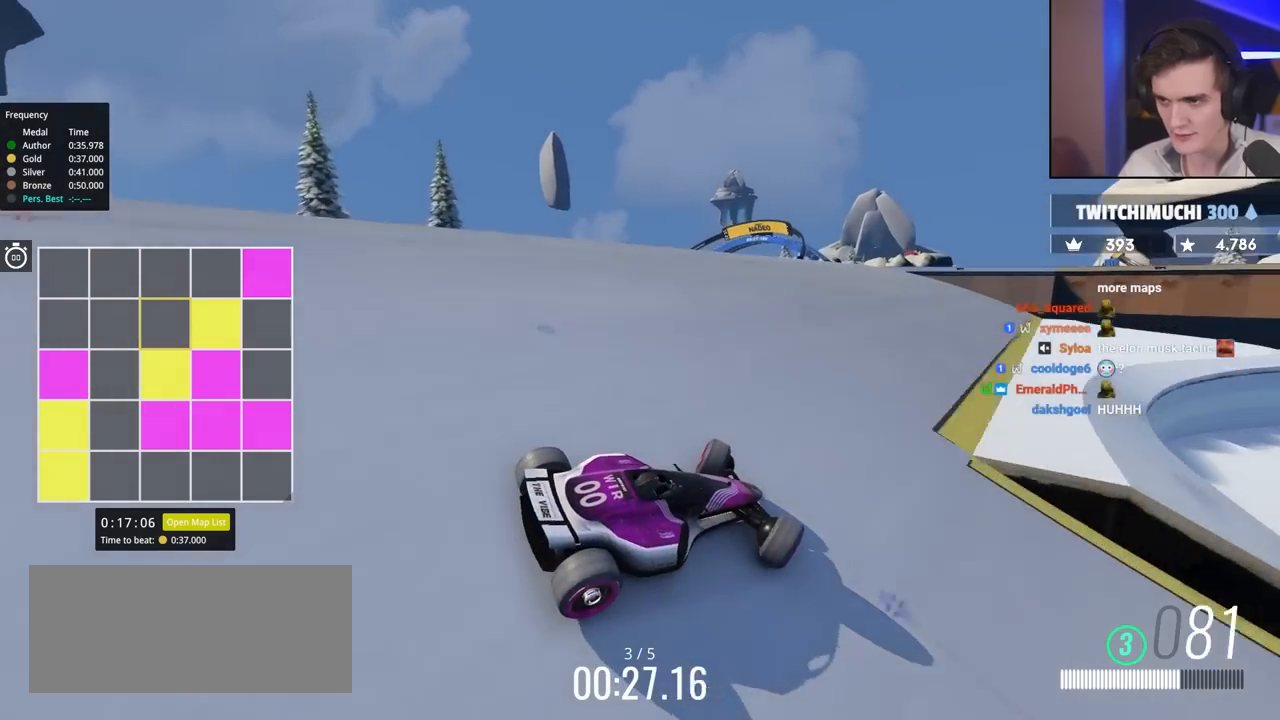
{"keys": ["left", "up"], "events": []}
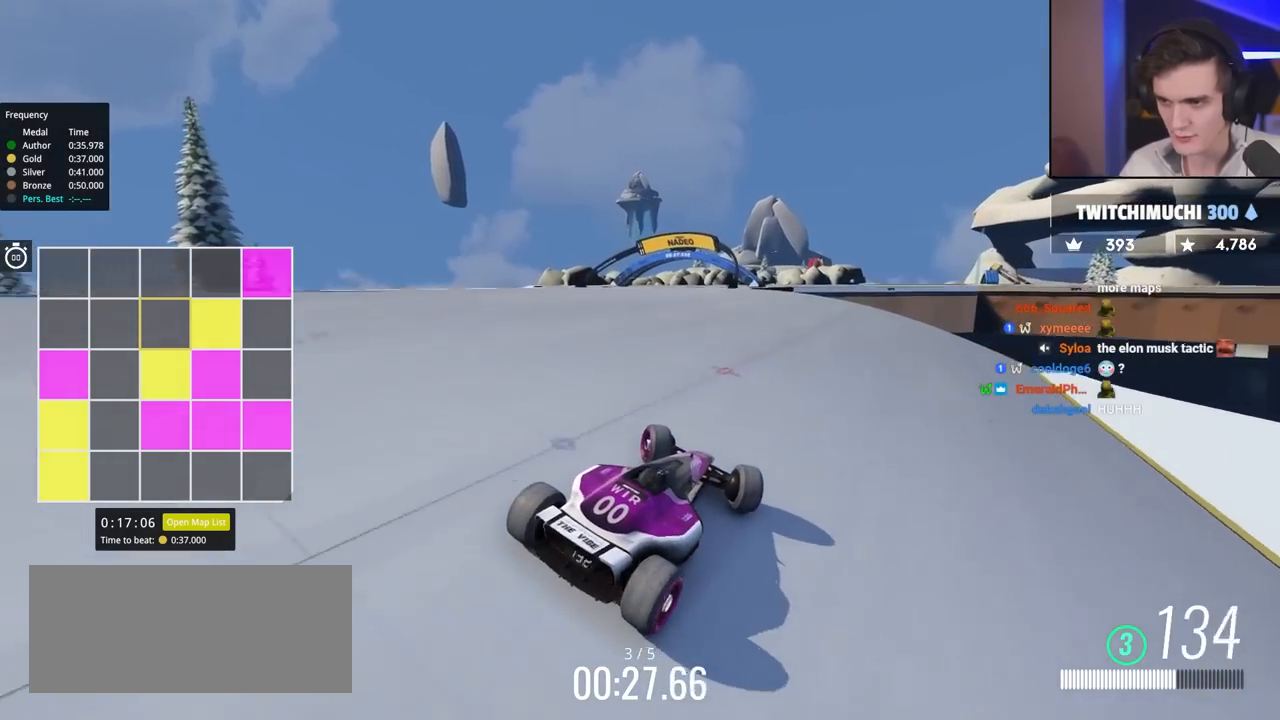
{"keys": ["right", "up"], "events": [[183, "left", "up"], [333, "right", "down"]]}
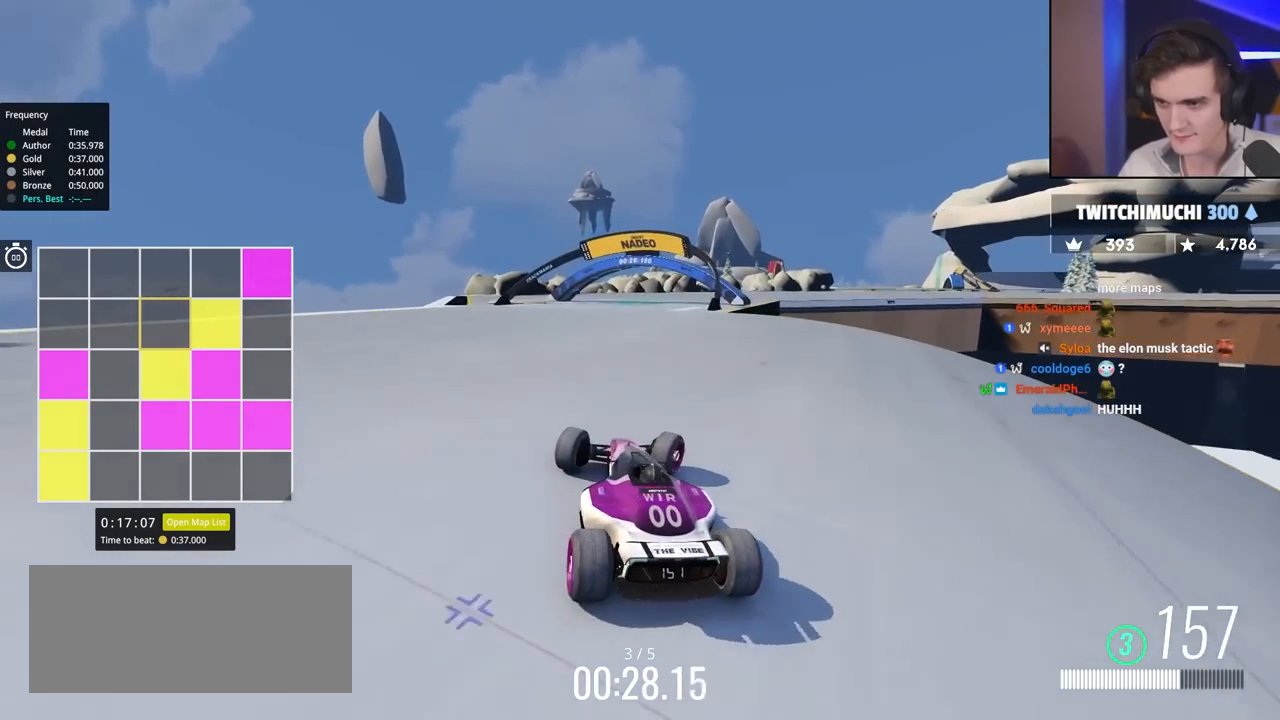
{"keys": ["right"], "events": [[483, "up", "up"]]}
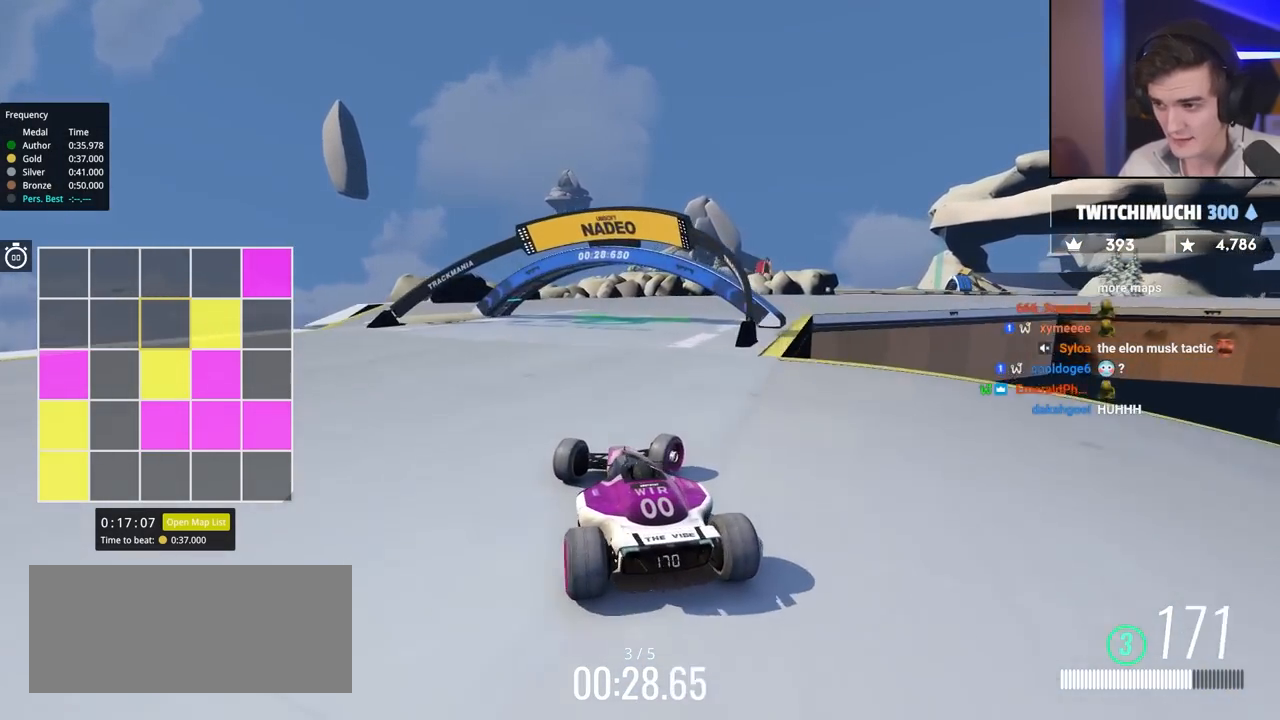
{"keys": ["brake", "right", "up"], "events": [[167, "up", "down"], [317, "brake", "down"]]}
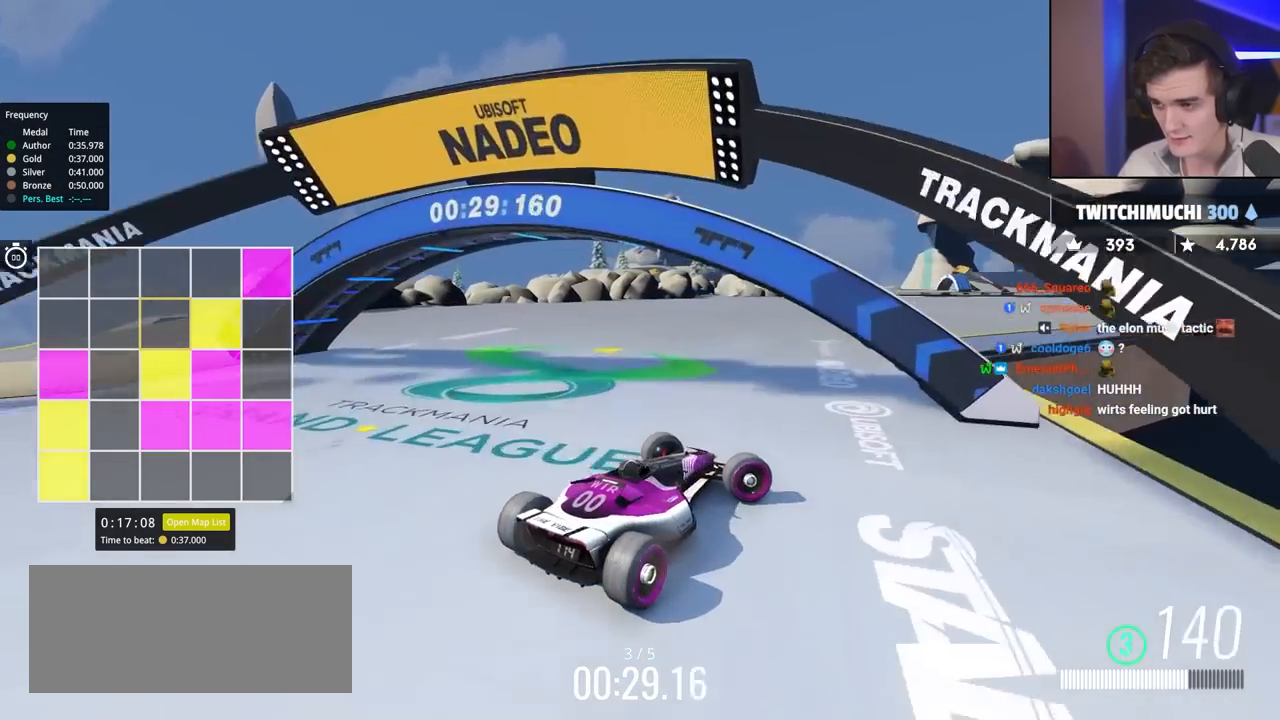
{"keys": ["left", "up"], "events": [[183, "brake", "up"], [233, "right", "up"], [283, "left", "down"], [283, "up", "up"], [367, "up", "down"]]}